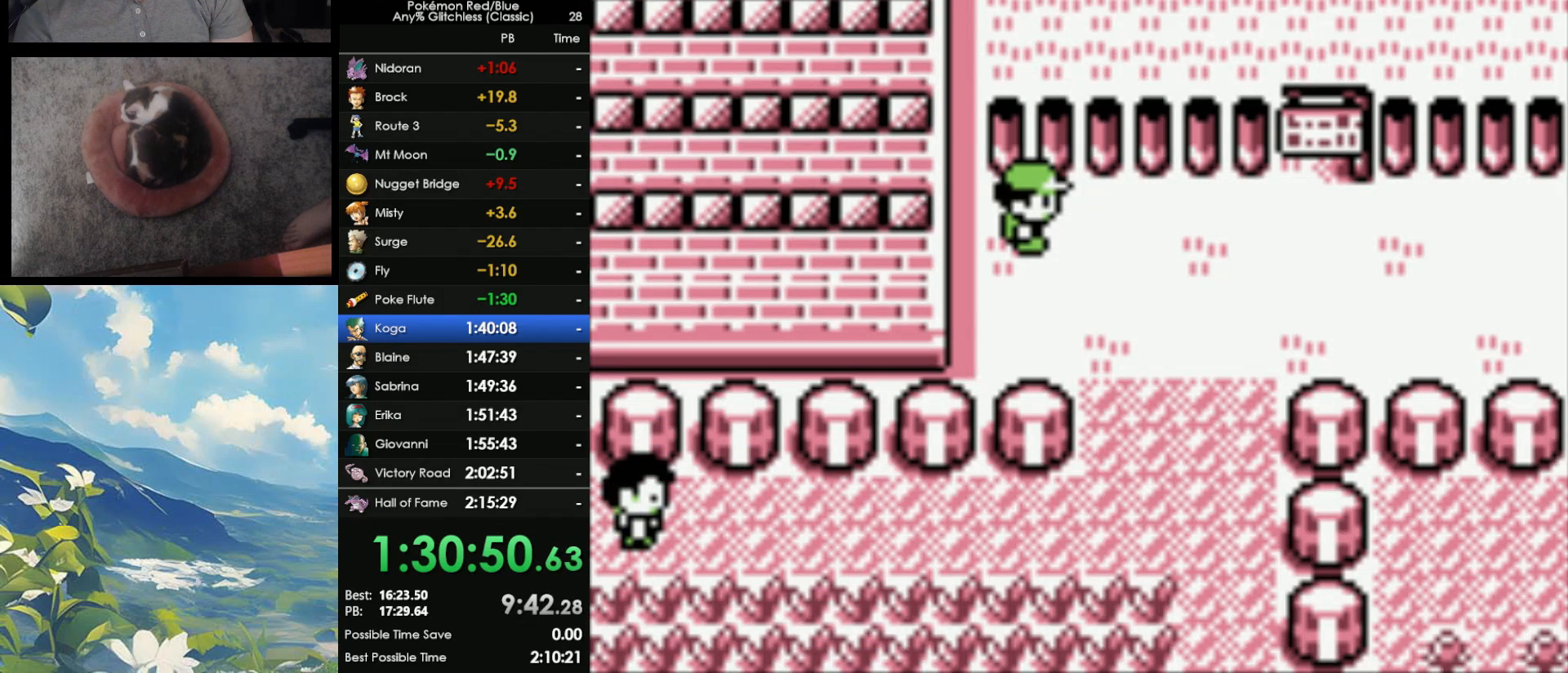
Gameplay with a controller (Nintendo layout); each line is a JSON object with the inputs held at the frame after it. "events" lists button and stick changes between this image and that frame as [ms after this image, input, new state], when the widget could be followed in between. Not read: L3 R3.
{"buttons": [], "events": [[200, "START", "down"], [317, "START", "up"]]}
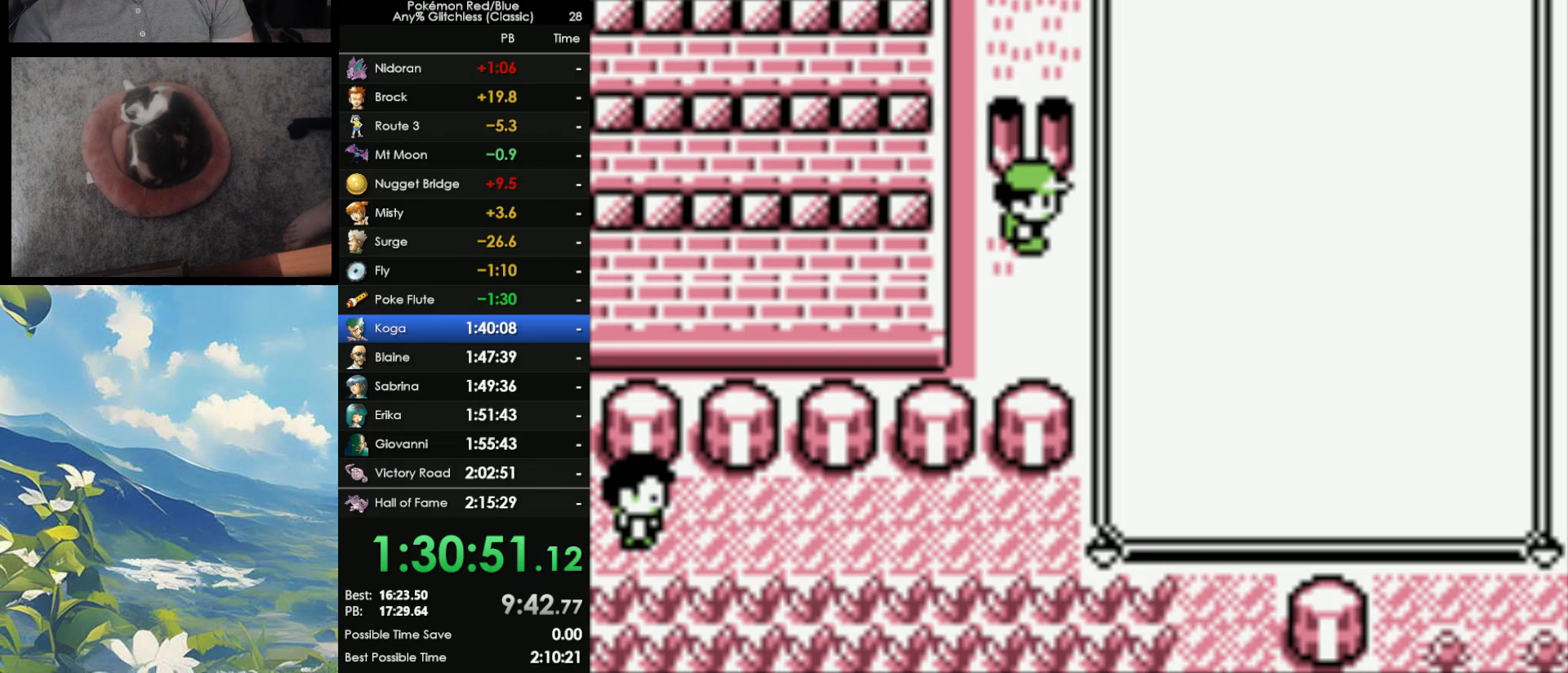
{"buttons": ["A", "DPAD_DOWN"], "events": [[250, "DPAD_DOWN", "down"], [367, "DPAD_DOWN", "up"], [433, "DPAD_DOWN", "down"], [500, "A", "down"]]}
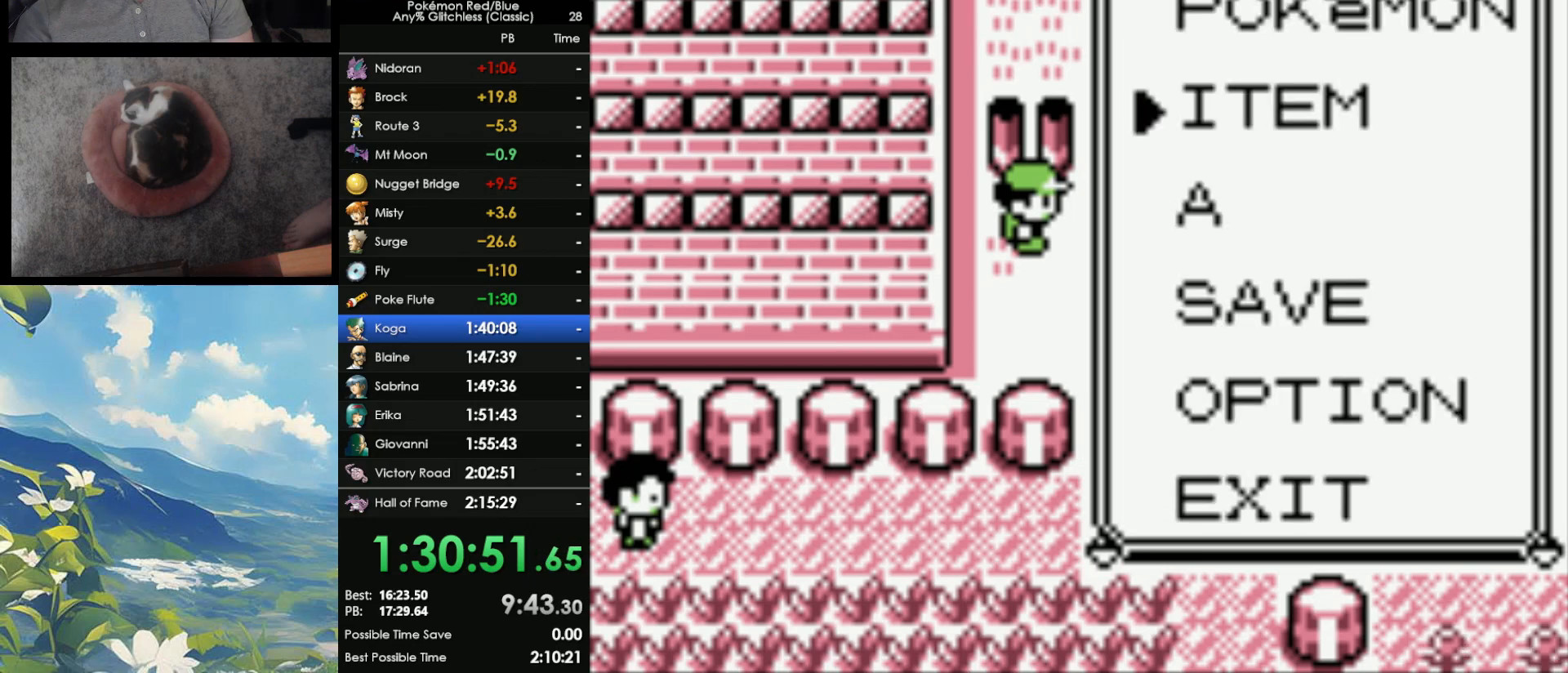
{"buttons": ["DPAD_DOWN"], "events": [[17, "DPAD_DOWN", "up"], [100, "A", "up"], [467, "DPAD_DOWN", "down"]]}
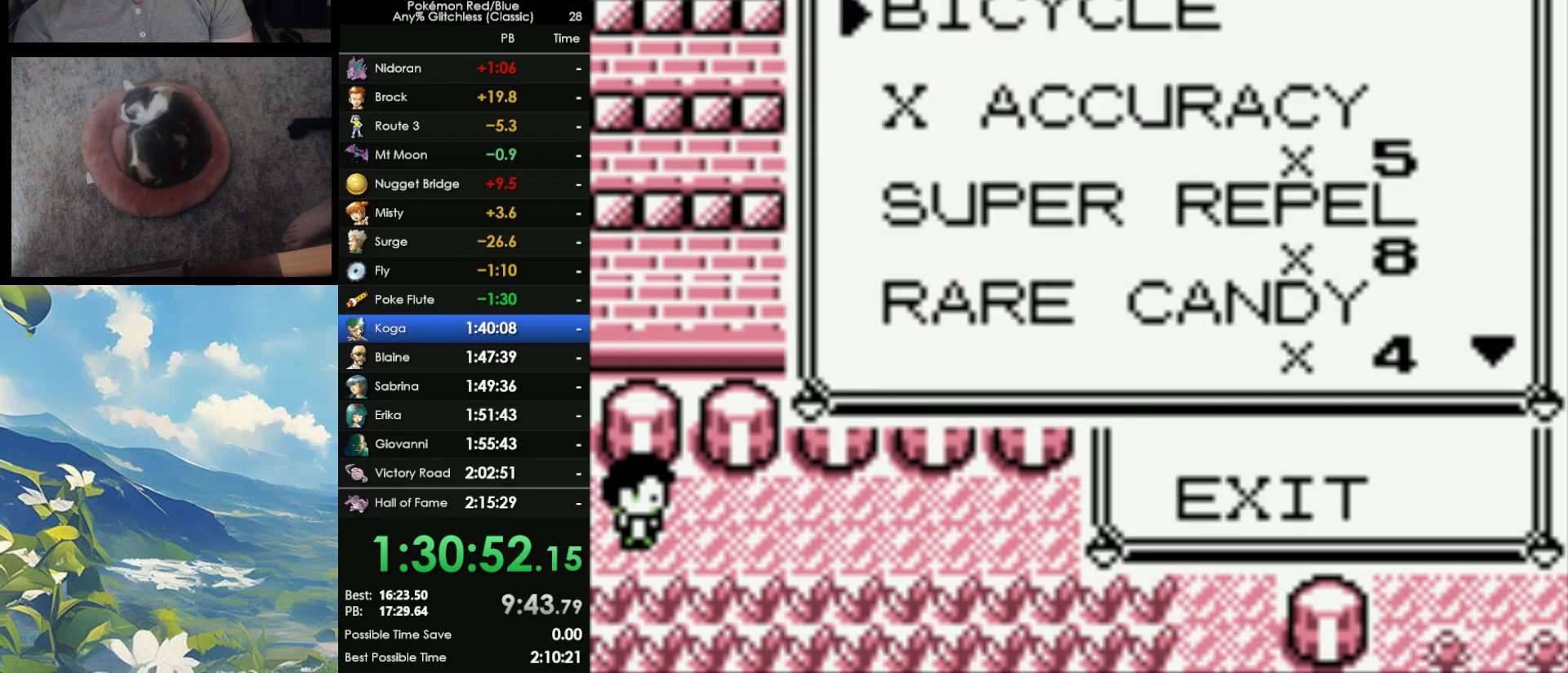
{"buttons": [], "events": [[117, "DPAD_DOWN", "up"], [200, "DPAD_DOWN", "down"], [283, "DPAD_DOWN", "up"], [317, "A", "down"], [433, "A", "up"]]}
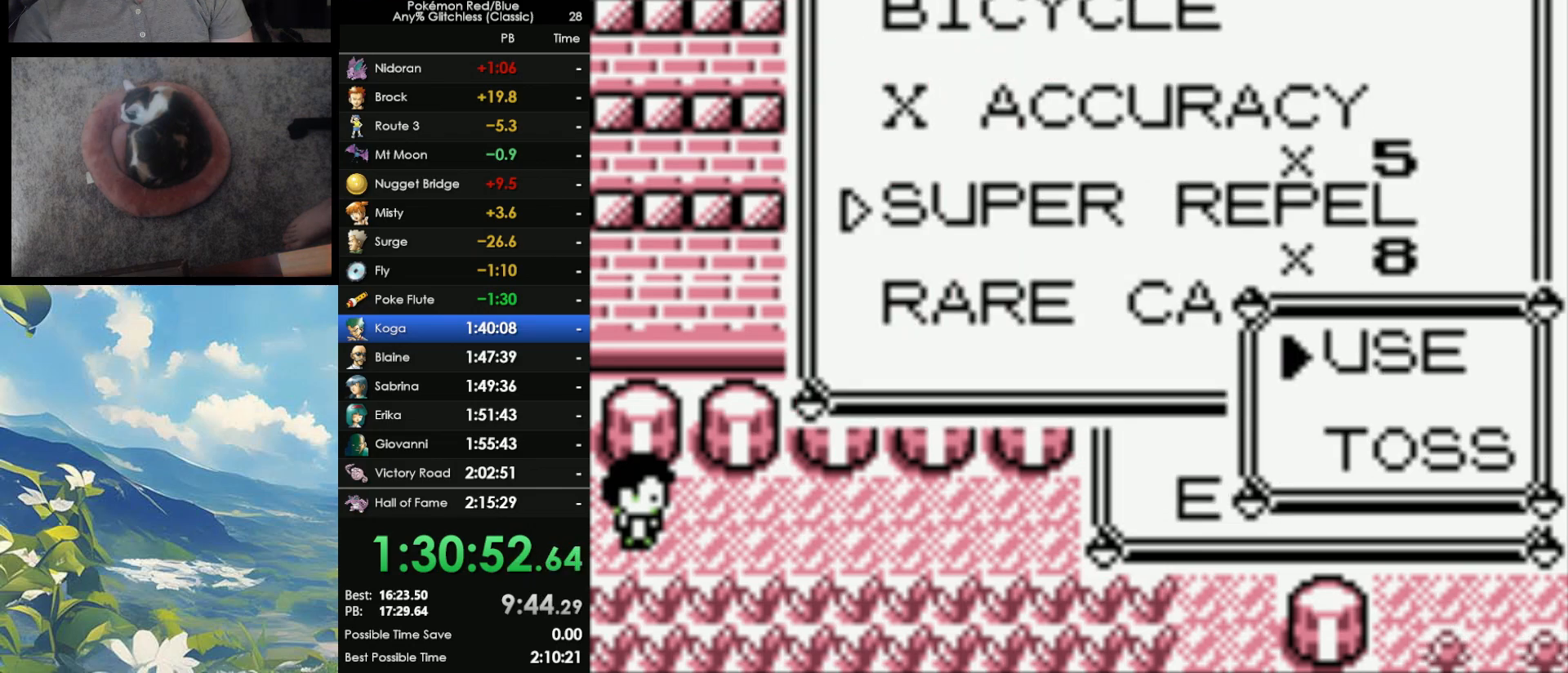
{"buttons": [], "events": [[33, "A", "down"], [133, "A", "up"]]}
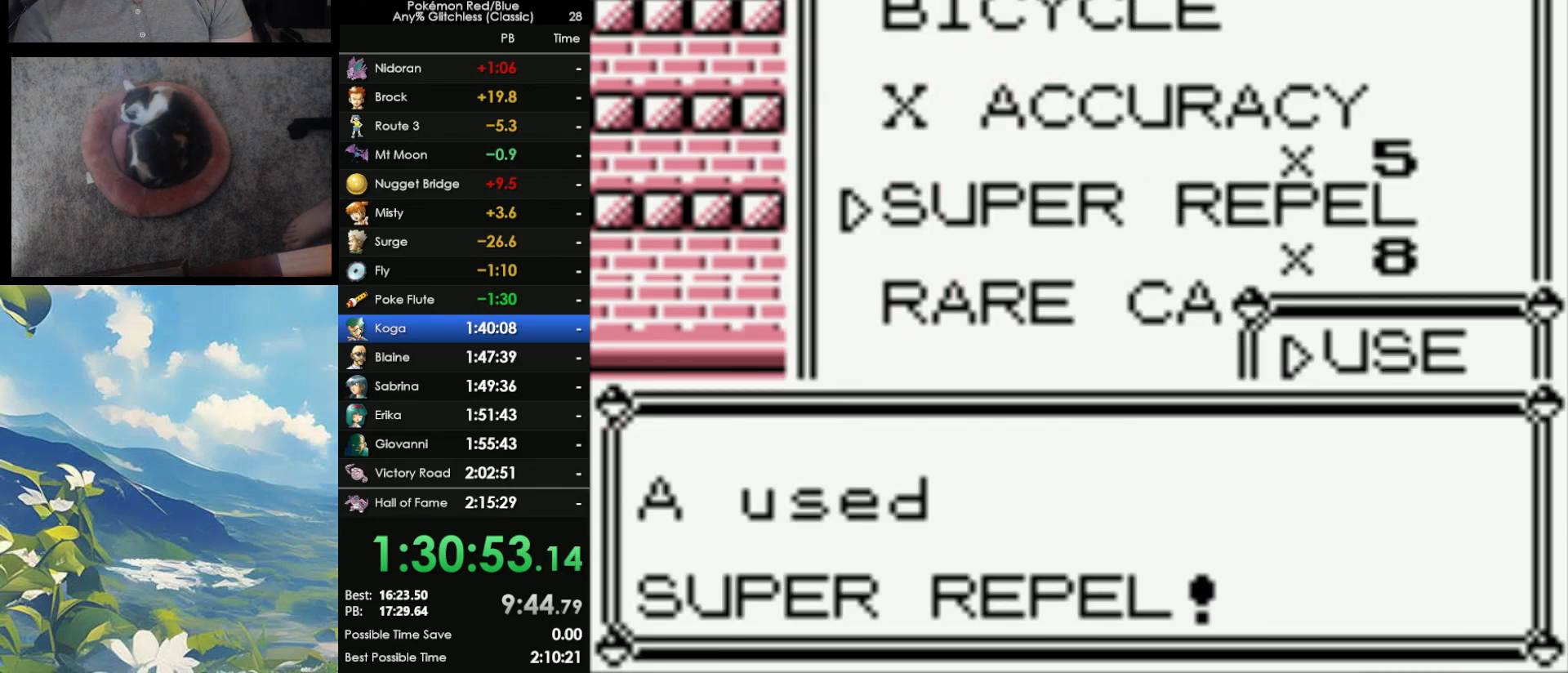
{"buttons": [], "events": [[350, "B", "down"], [433, "B", "up"]]}
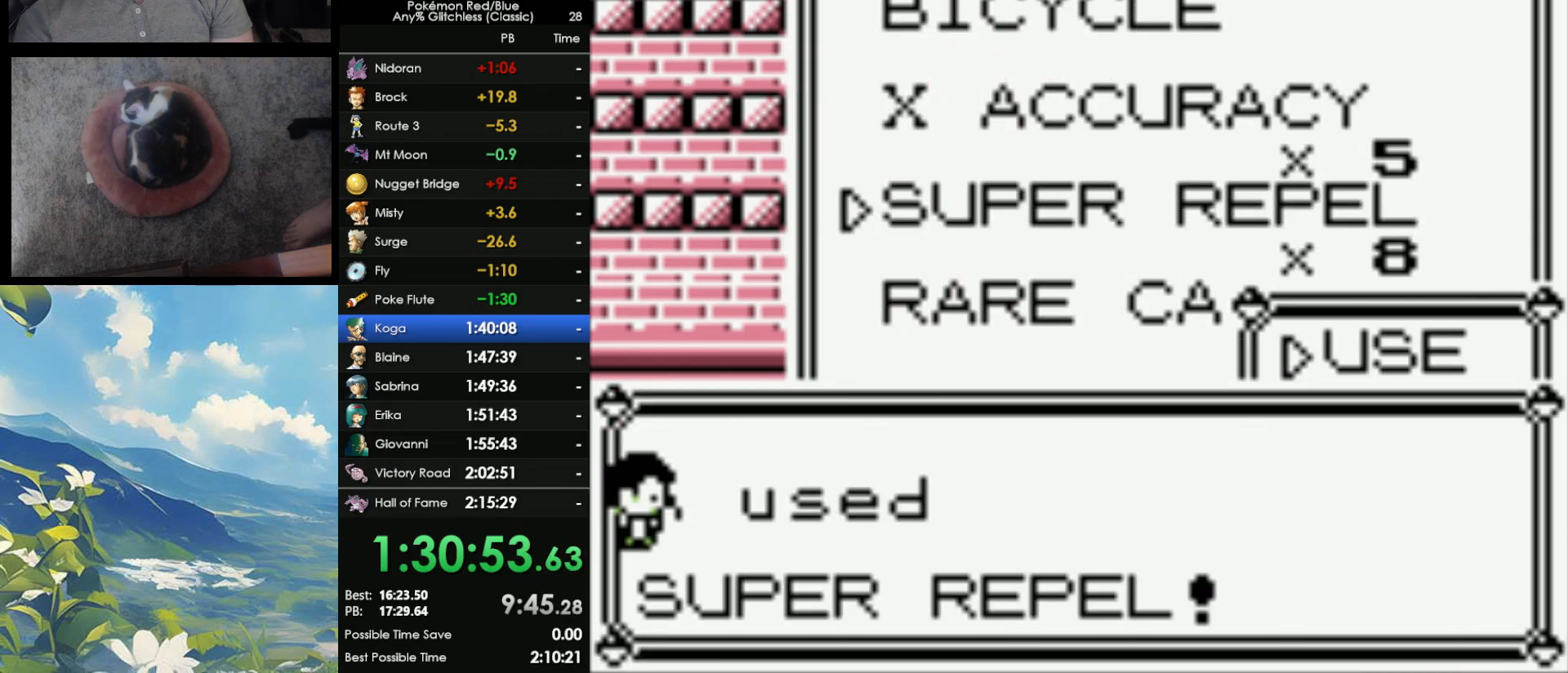
{"buttons": [], "events": []}
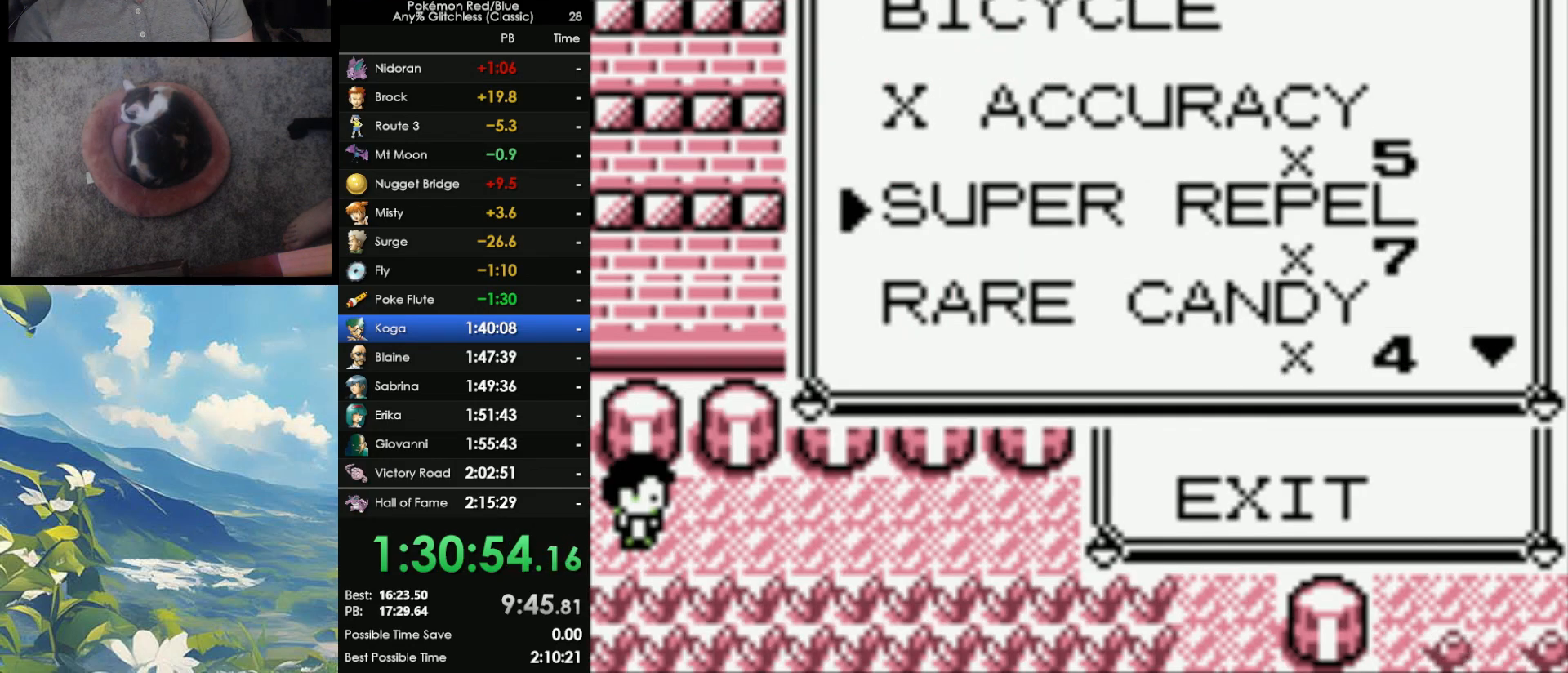
{"buttons": ["A"], "events": [[33, "DPAD_DOWN", "down"], [133, "DPAD_DOWN", "up"], [467, "A", "down"]]}
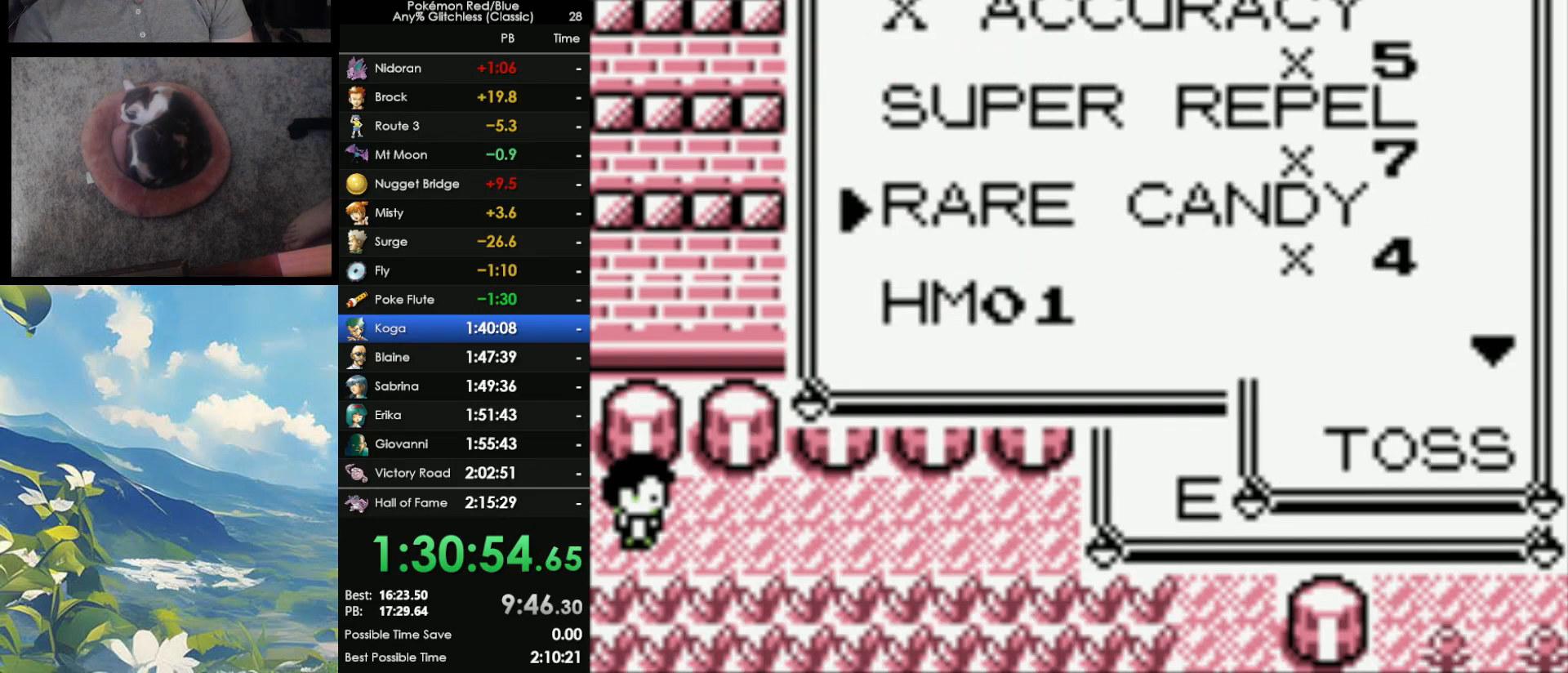
{"buttons": ["A"], "events": [[167, "A", "up"], [400, "A", "down"]]}
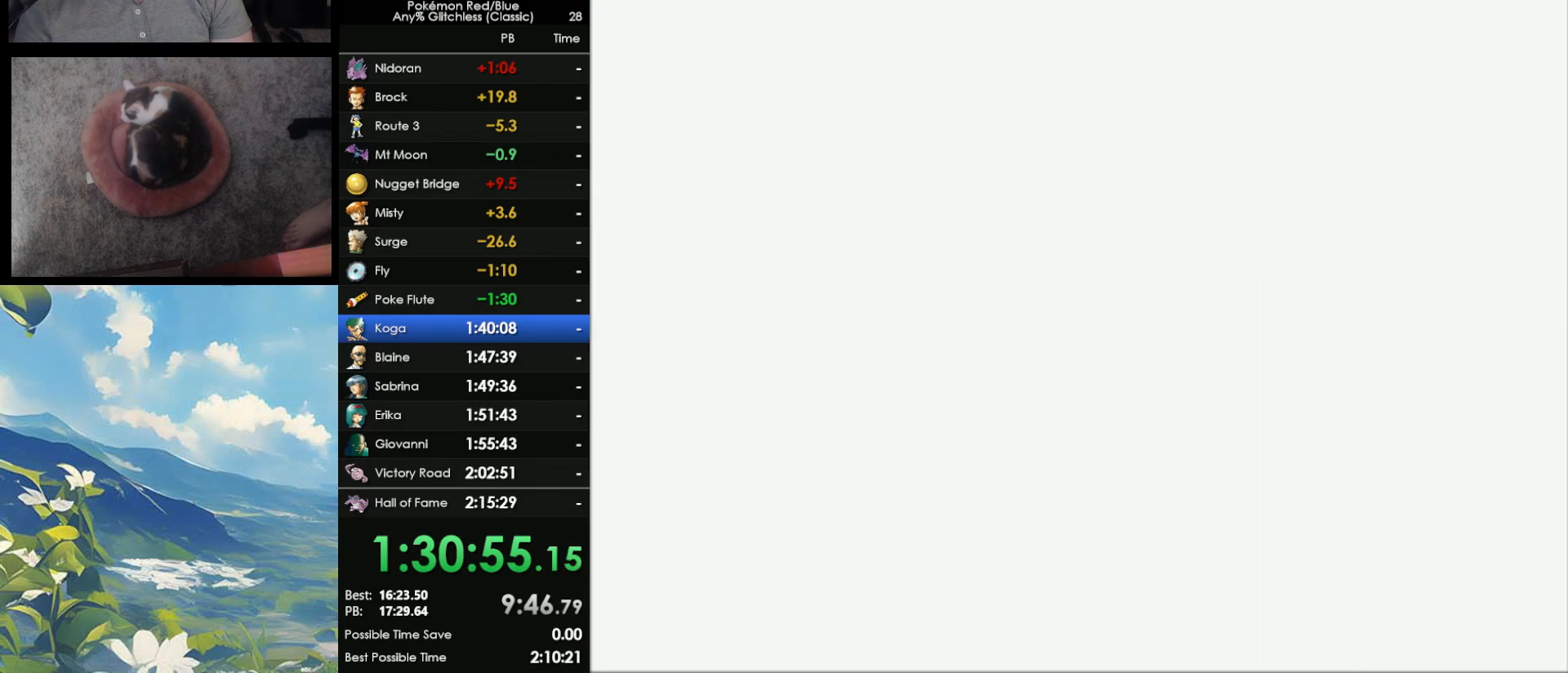
{"buttons": [], "events": [[117, "A", "up"]]}
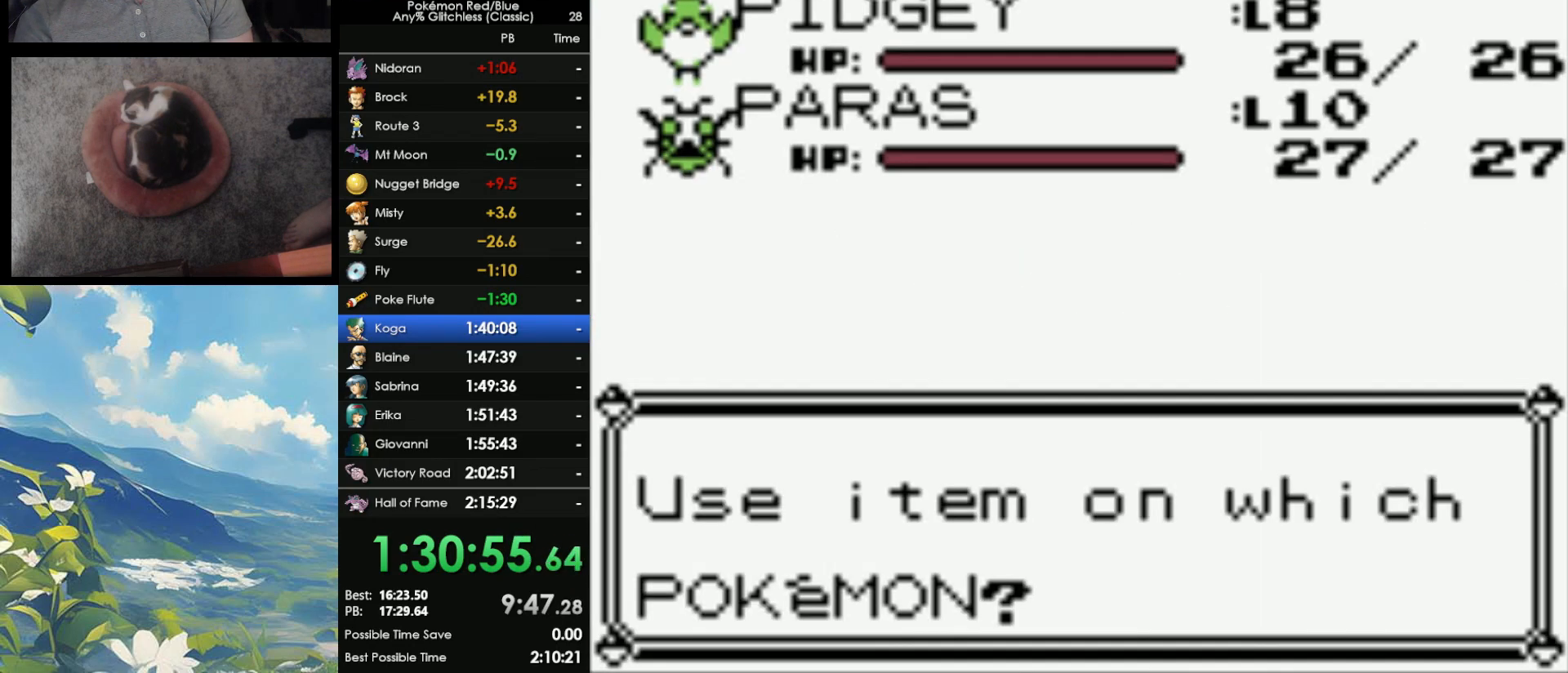
{"buttons": [], "events": []}
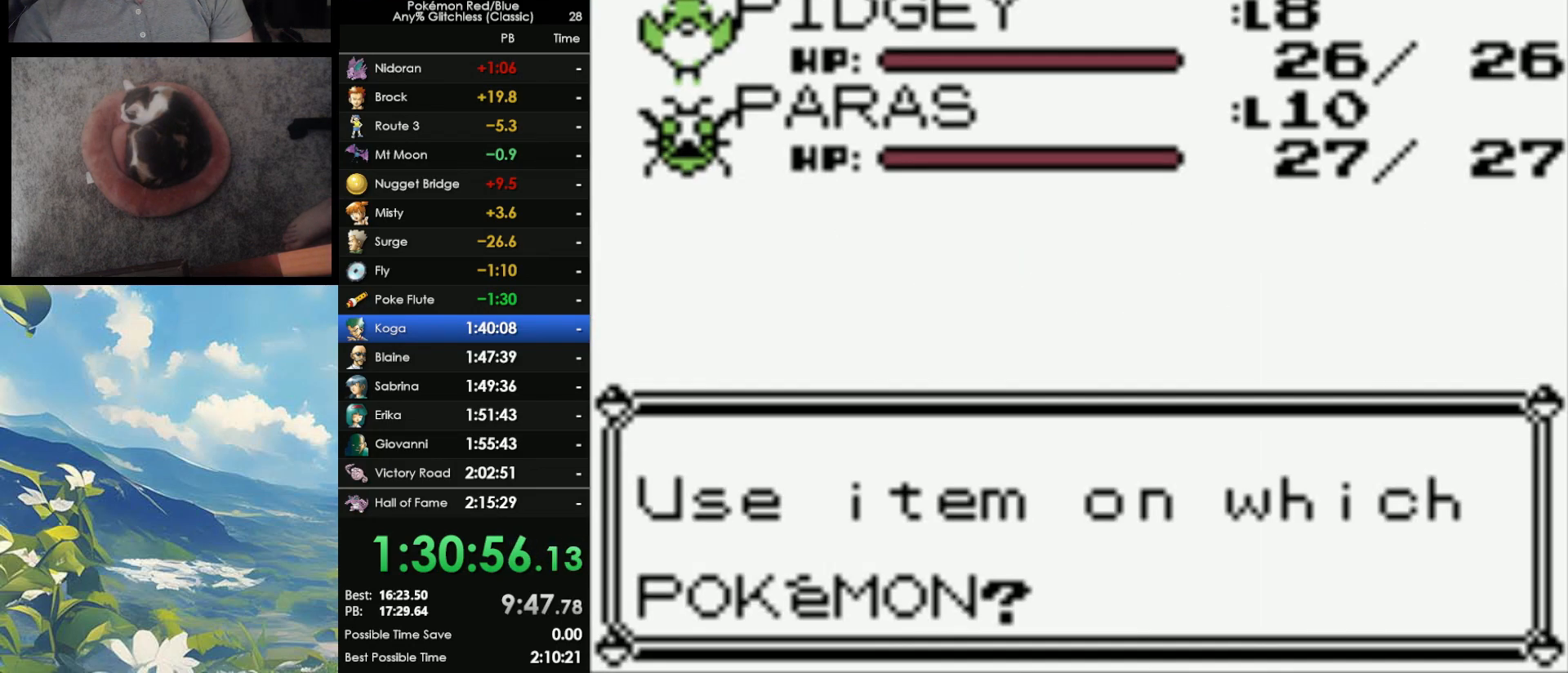
{"buttons": ["A"], "events": [[250, "A", "down"]]}
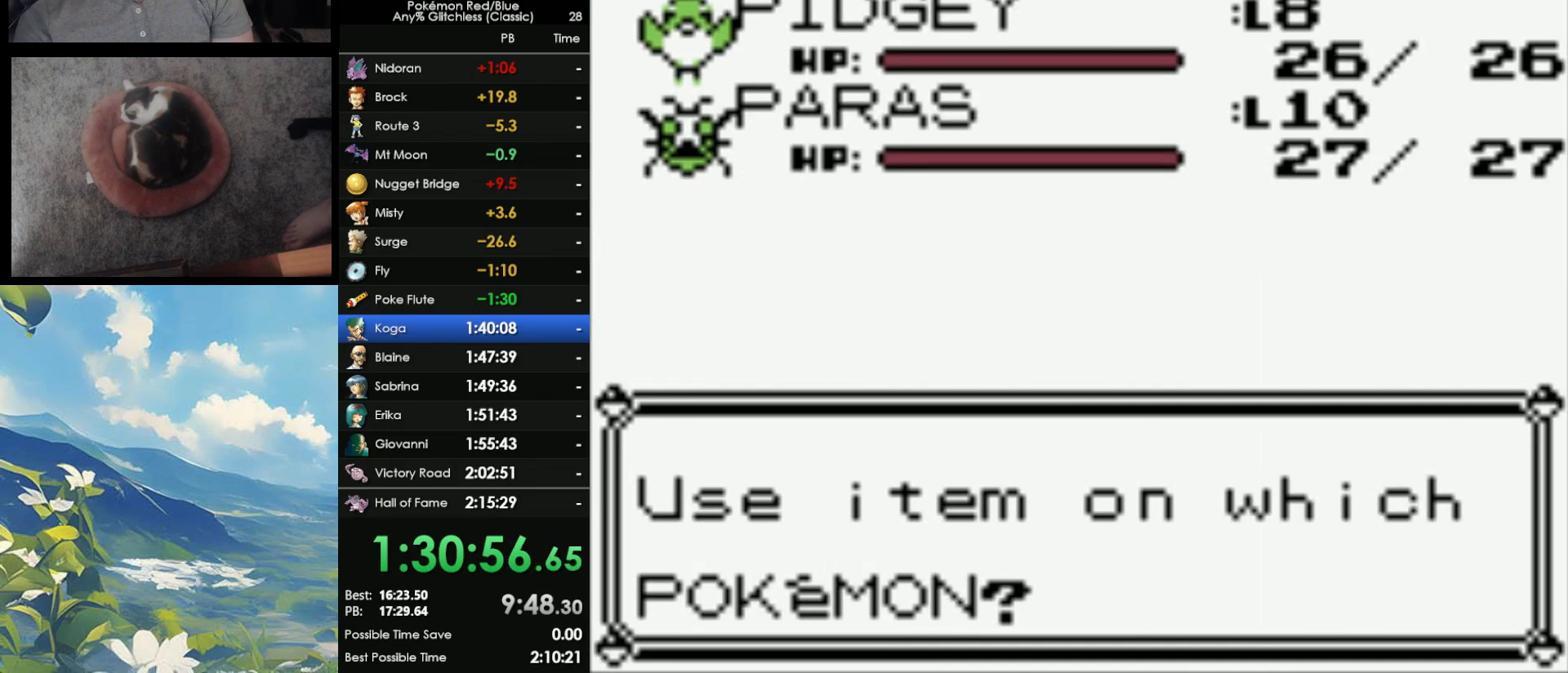
{"buttons": [], "events": [[100, "A", "up"]]}
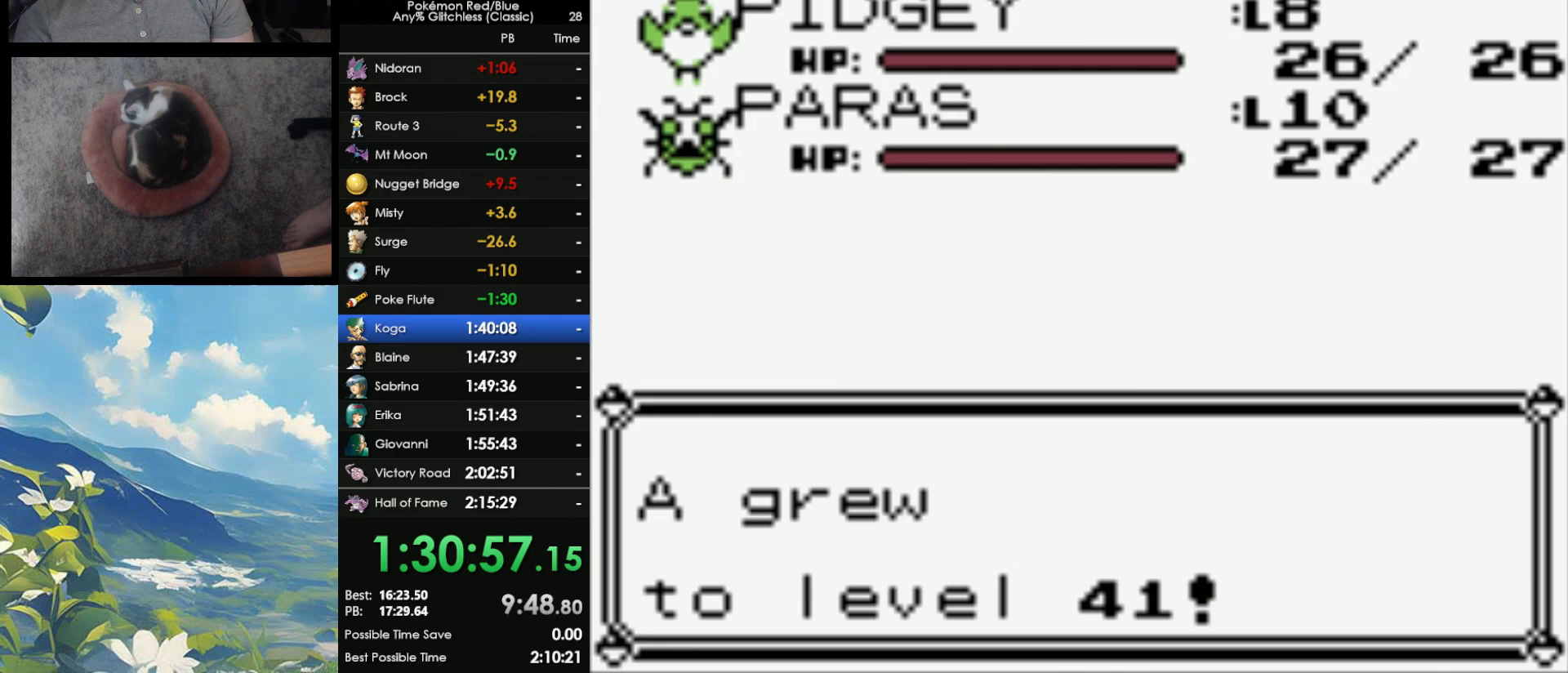
{"buttons": [], "events": [[133, "A", "down"], [250, "A", "up"], [367, "A", "down"], [467, "A", "up"]]}
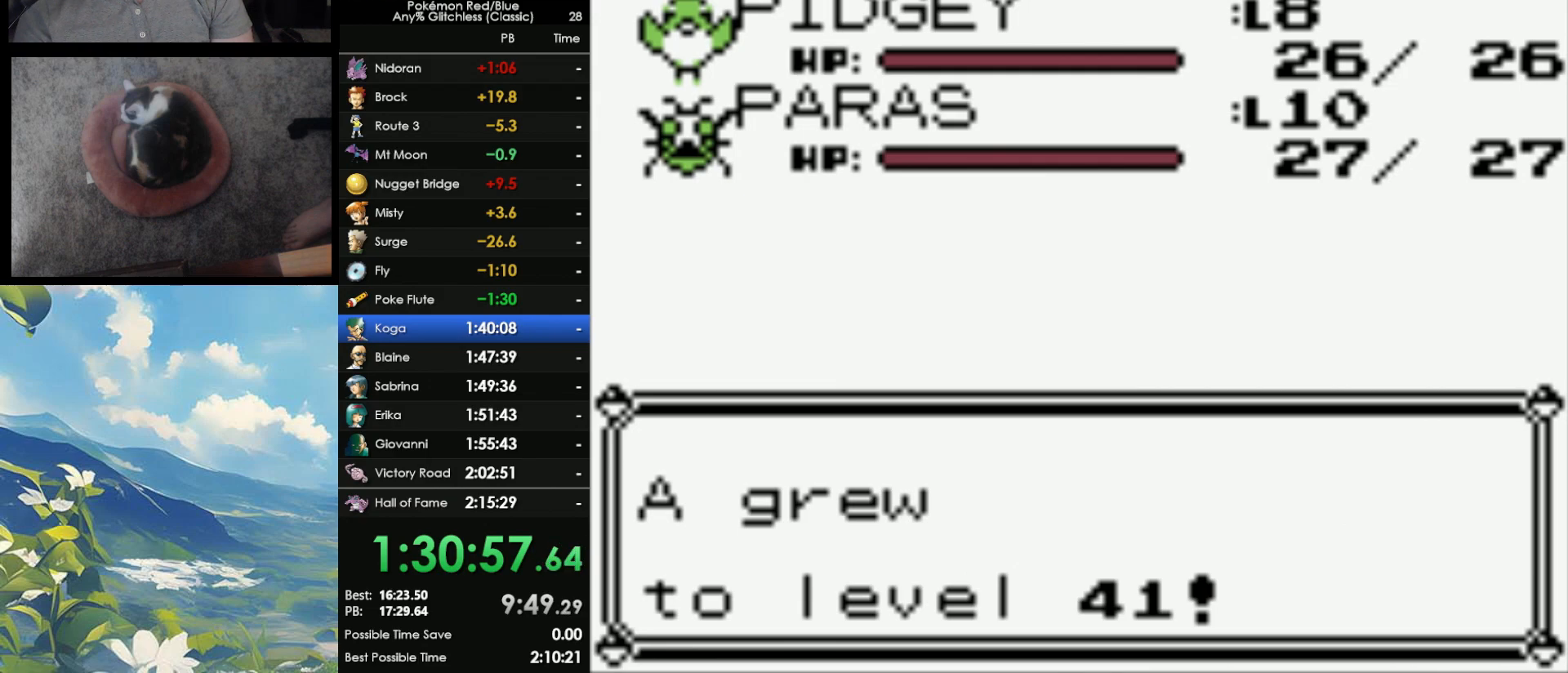
{"buttons": ["A"], "events": [[67, "A", "down"], [150, "A", "up"], [267, "A", "down"], [350, "A", "up"], [467, "A", "down"]]}
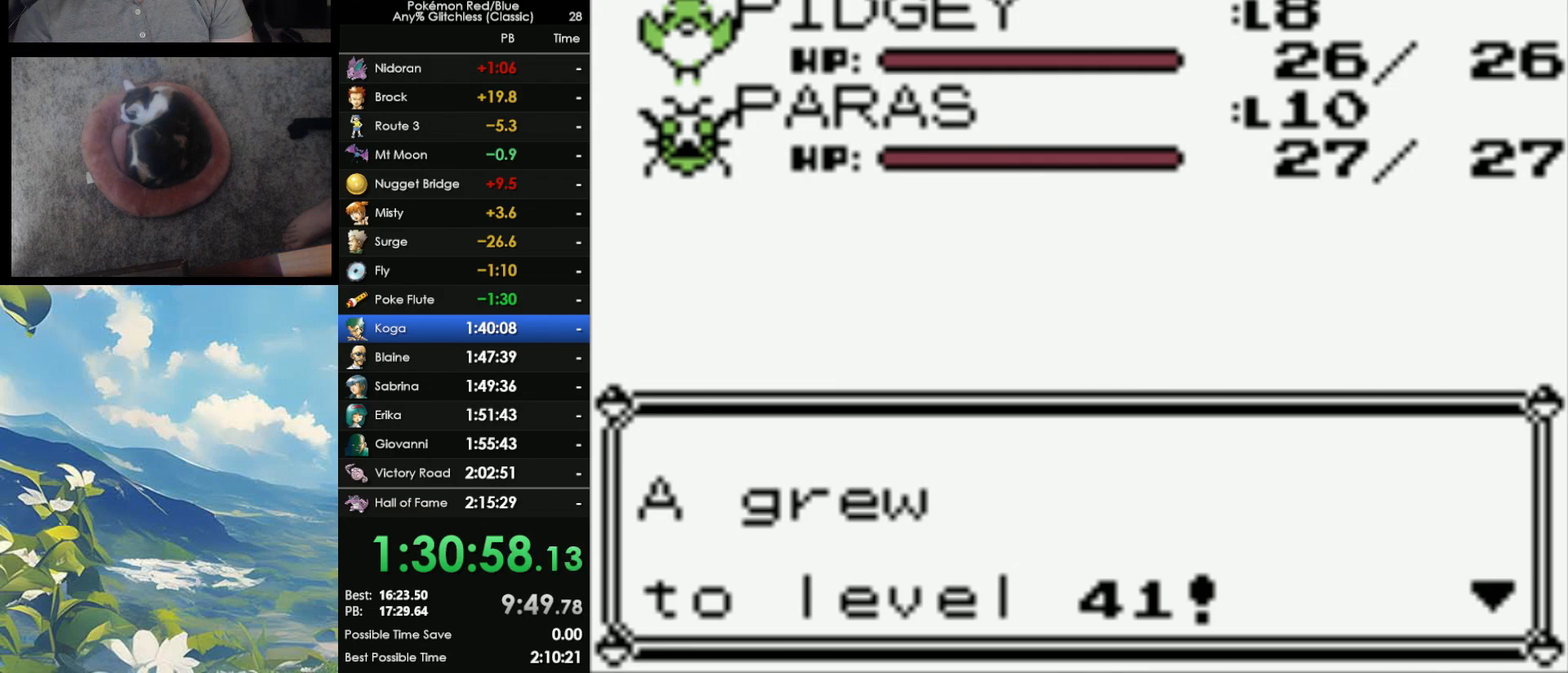
{"buttons": [], "events": [[83, "A", "up"], [167, "A", "down"], [283, "A", "up"]]}
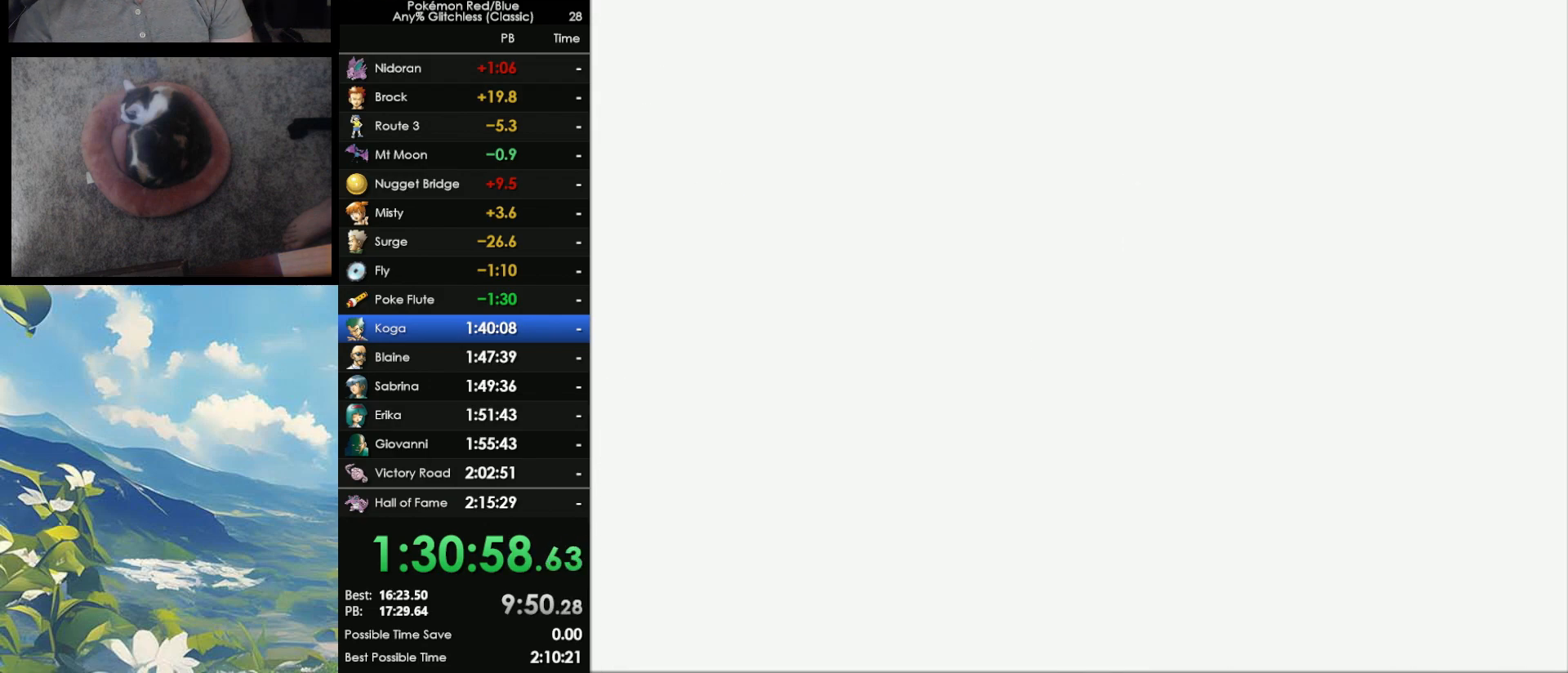
{"buttons": [], "events": []}
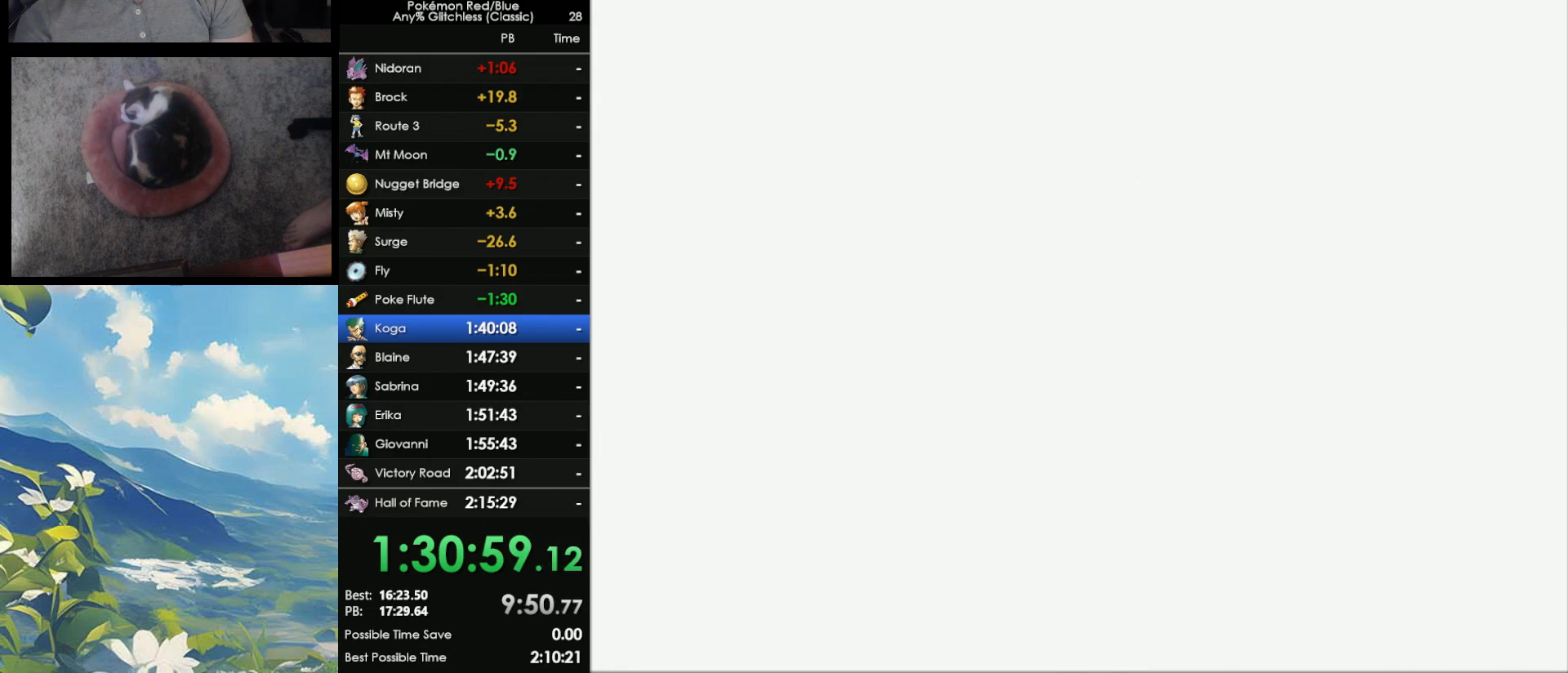
{"buttons": ["A"], "events": [[300, "A", "down"]]}
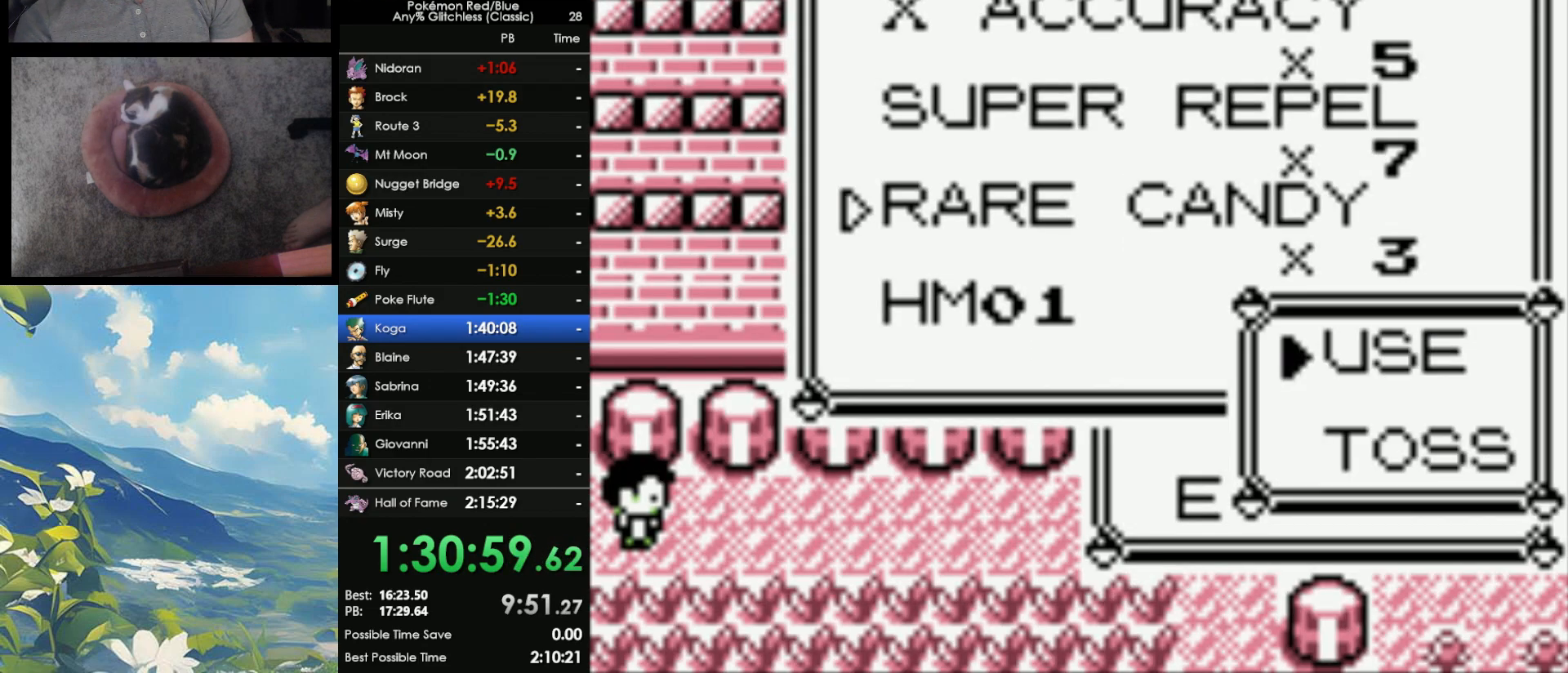
{"buttons": [], "events": [[17, "A", "up"], [50, "A", "down"], [200, "A", "up"]]}
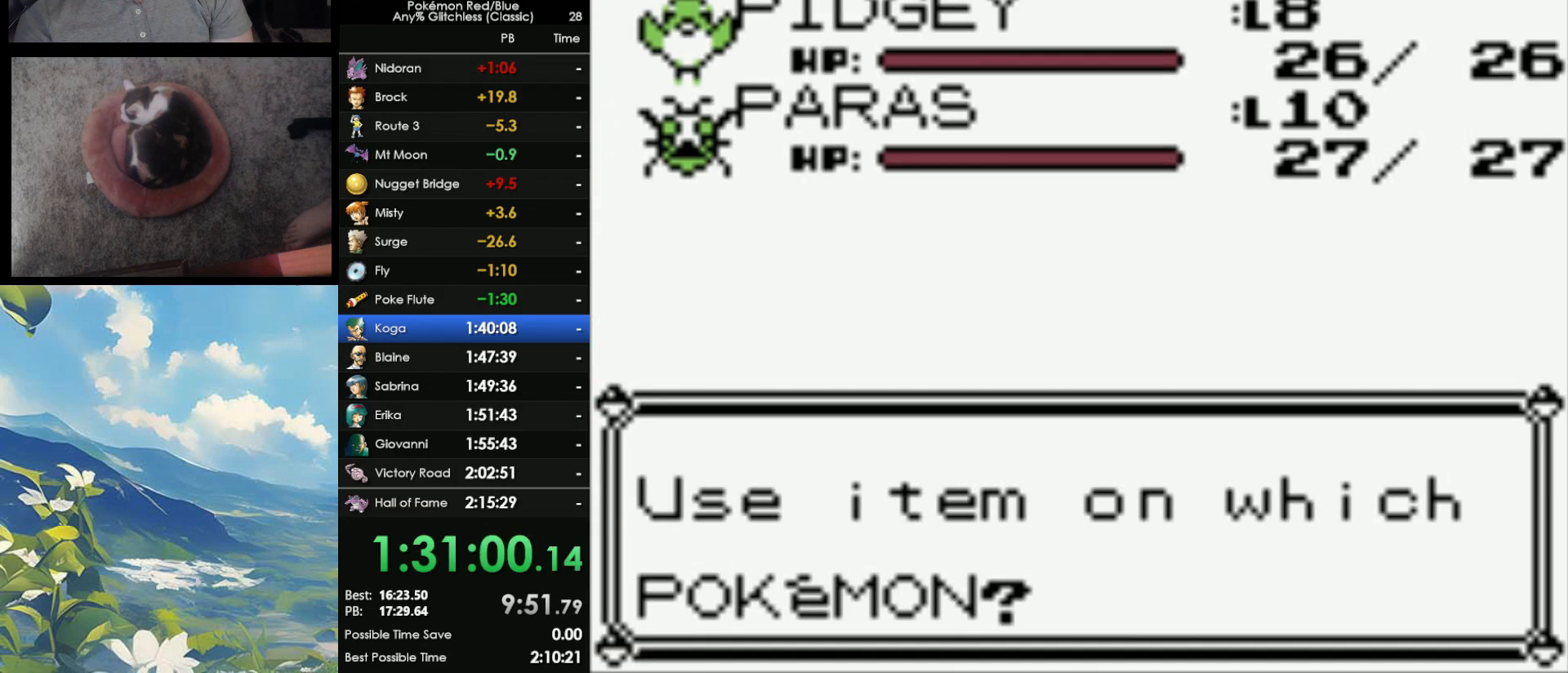
{"buttons": ["A"], "events": [[117, "A", "down"], [333, "A", "up"], [467, "A", "down"]]}
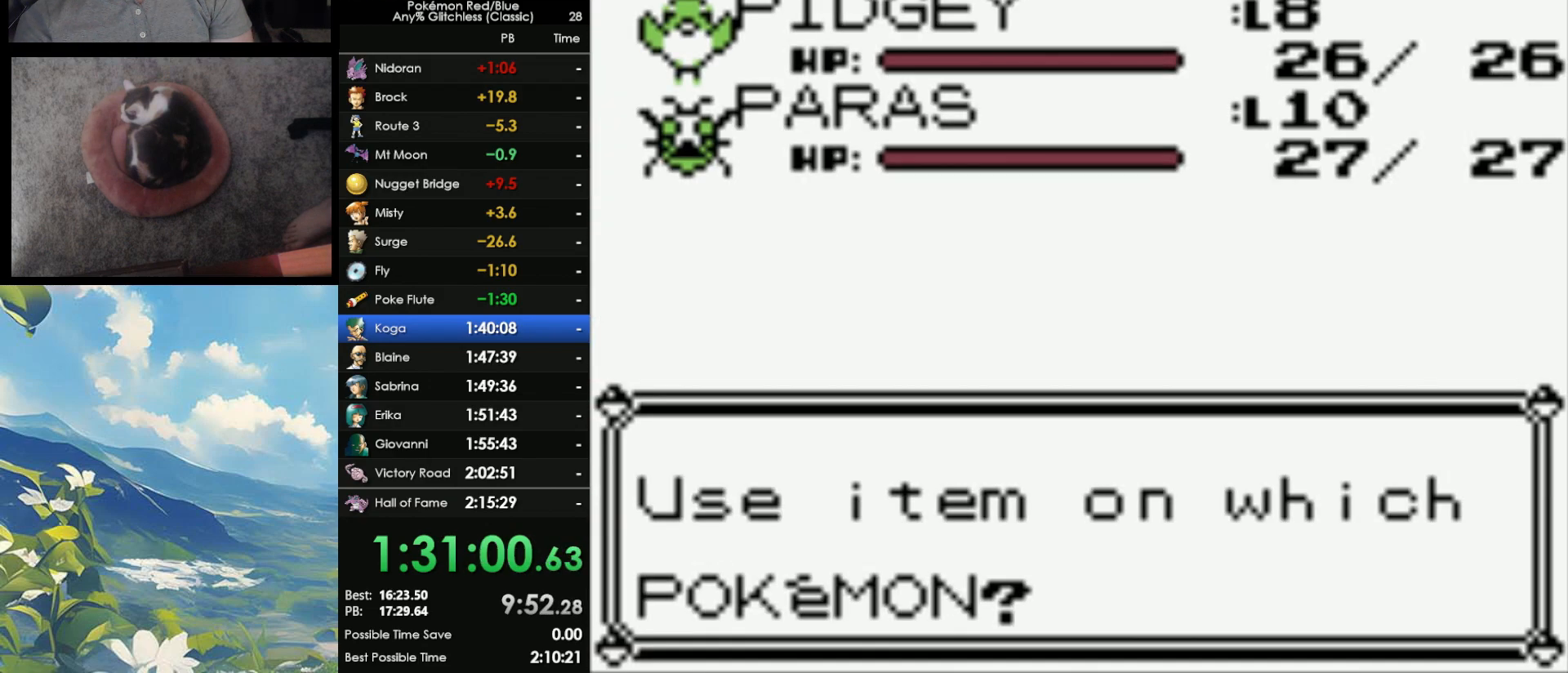
{"buttons": ["A"], "events": [[133, "A", "up"], [183, "A", "down"], [300, "A", "up"], [400, "A", "down"]]}
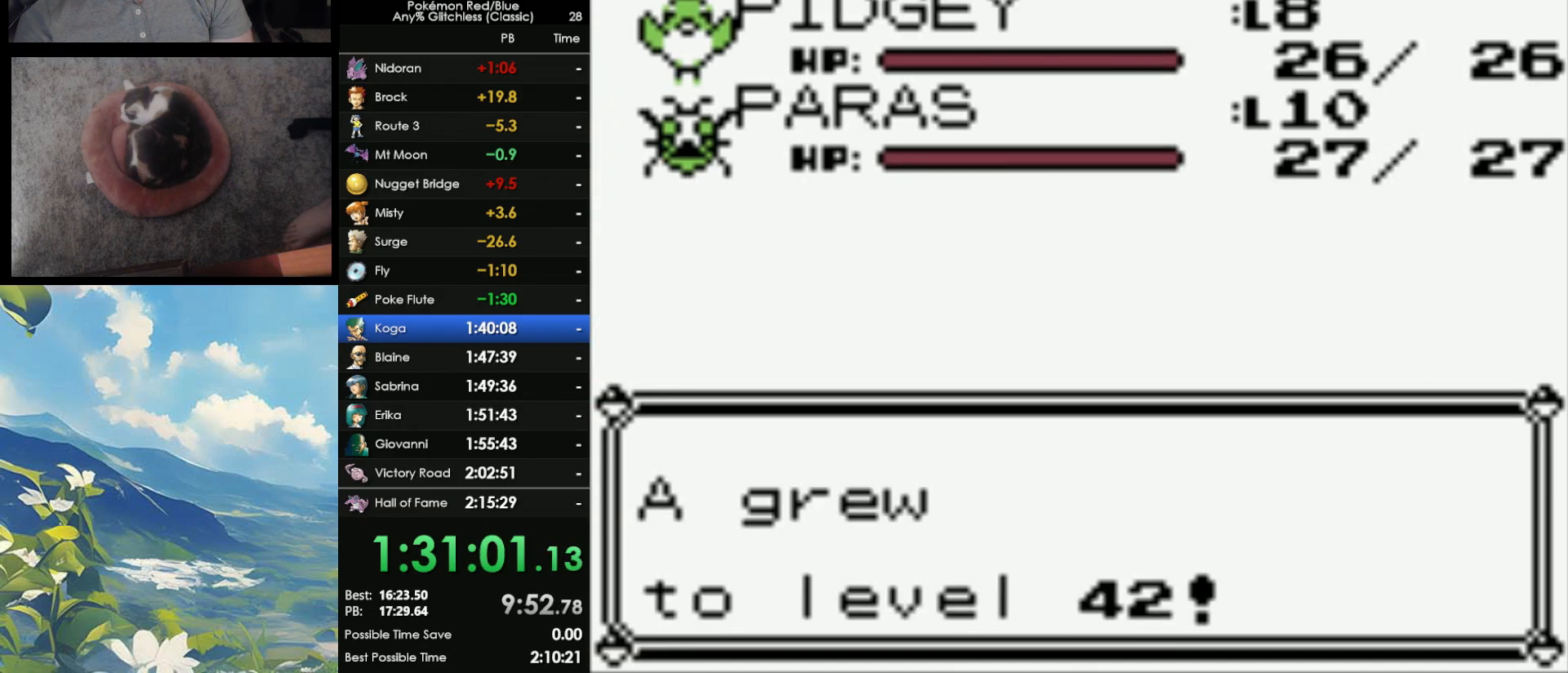
{"buttons": ["A"], "events": [[17, "A", "up"], [117, "A", "down"], [250, "A", "up"], [467, "A", "down"]]}
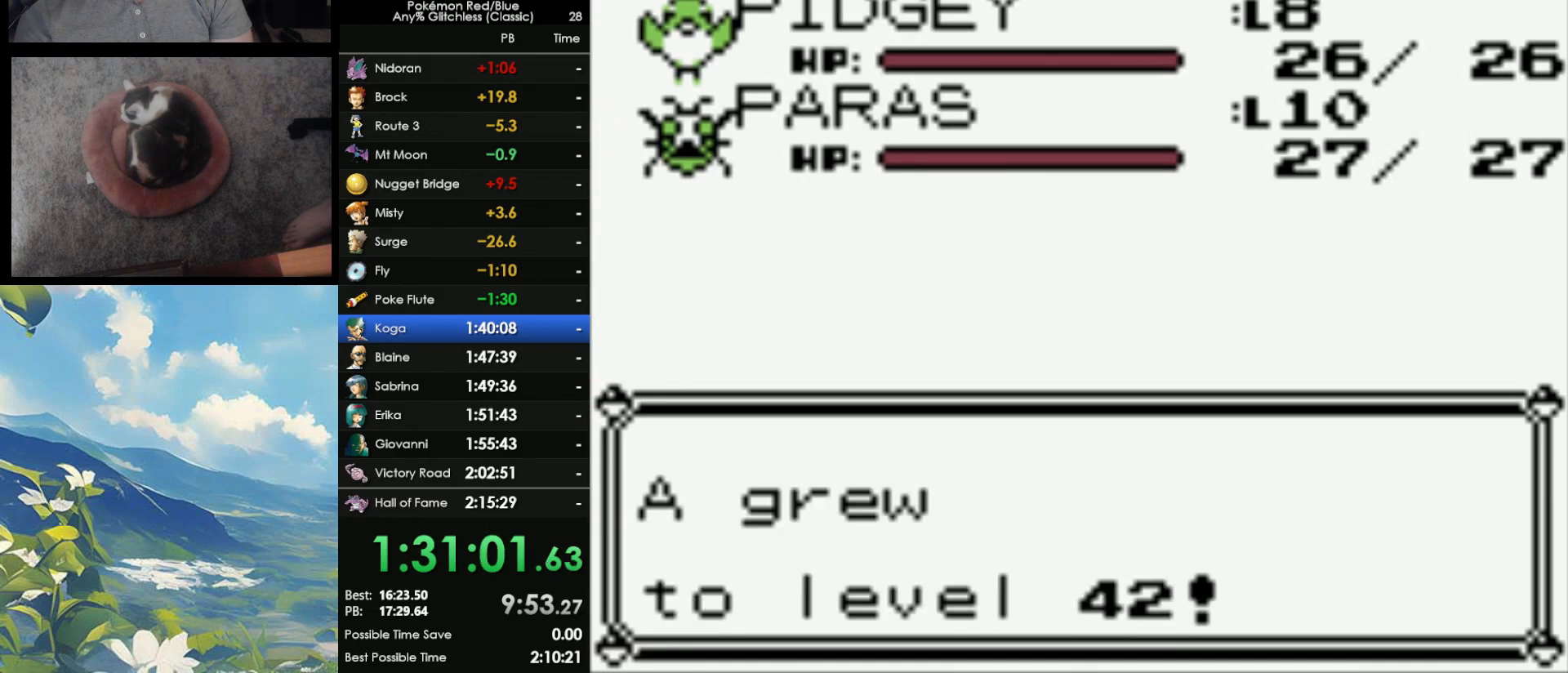
{"buttons": [], "events": [[100, "A", "up"], [217, "A", "down"], [317, "A", "up"]]}
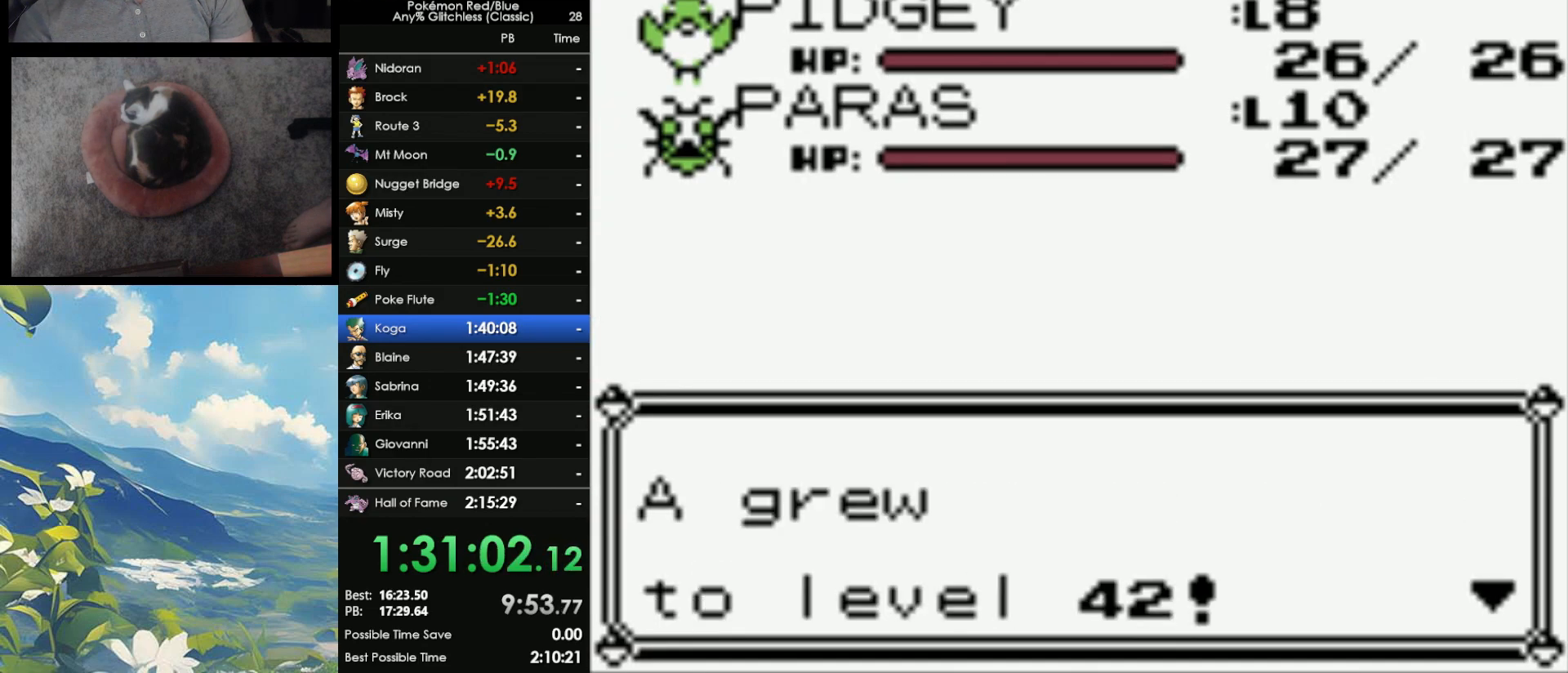
{"buttons": [], "events": [[100, "A", "down"], [267, "A", "up"]]}
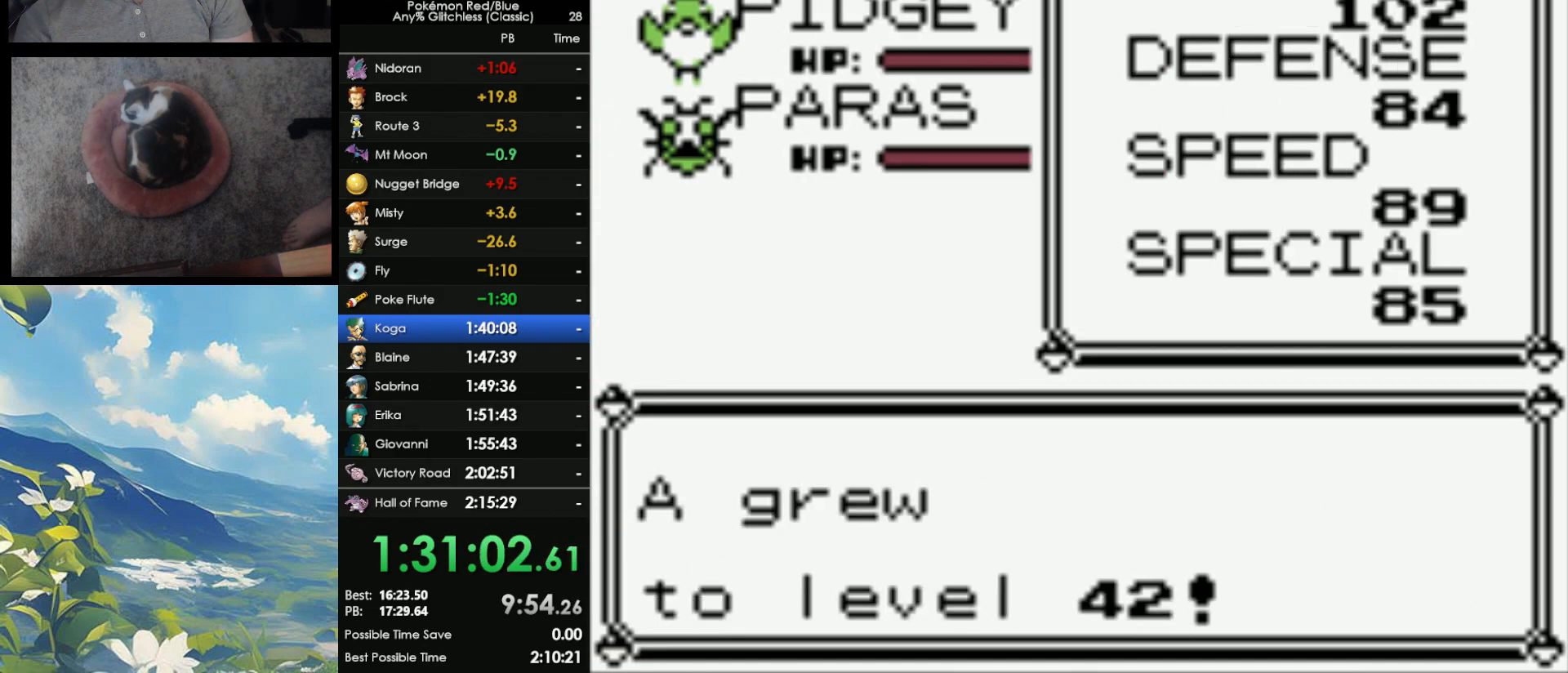
{"buttons": [], "events": [[133, "A", "down"], [350, "A", "up"]]}
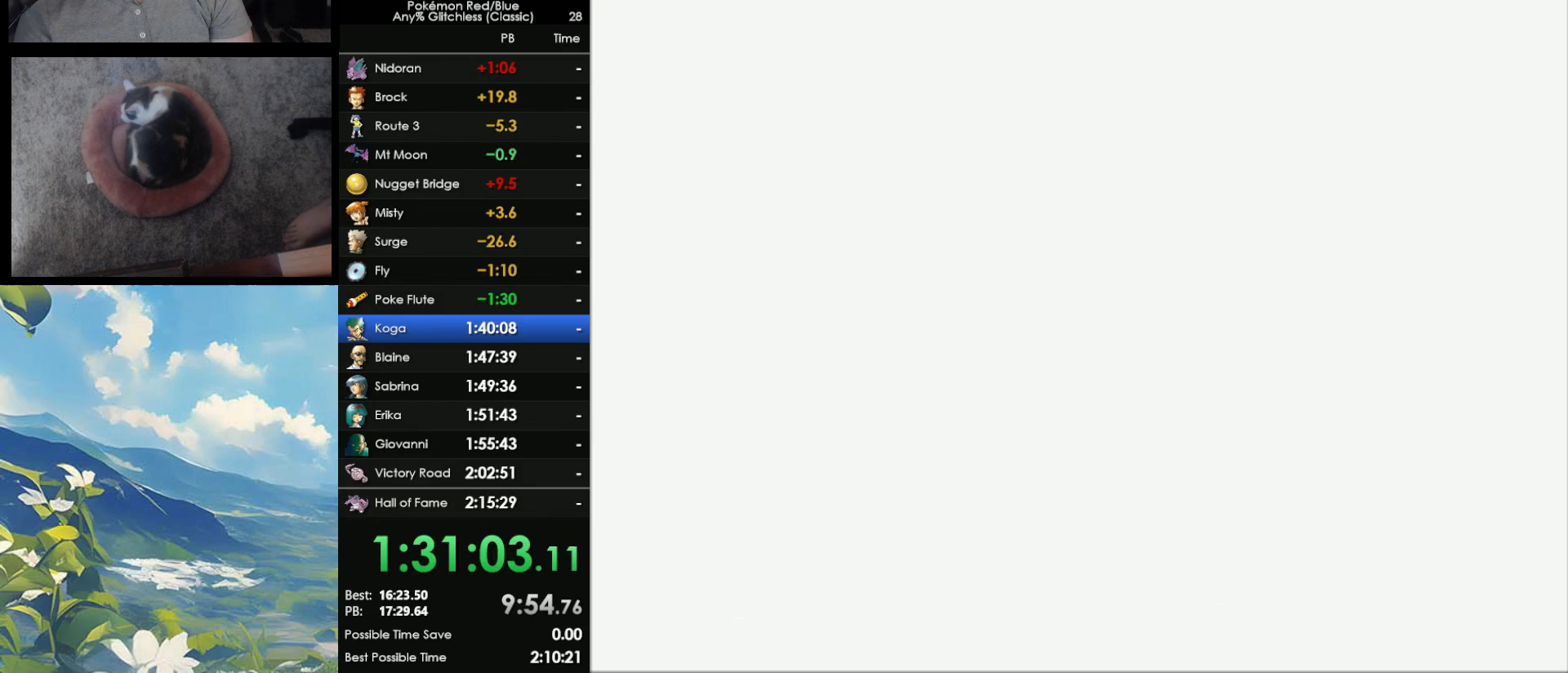
{"buttons": [], "events": []}
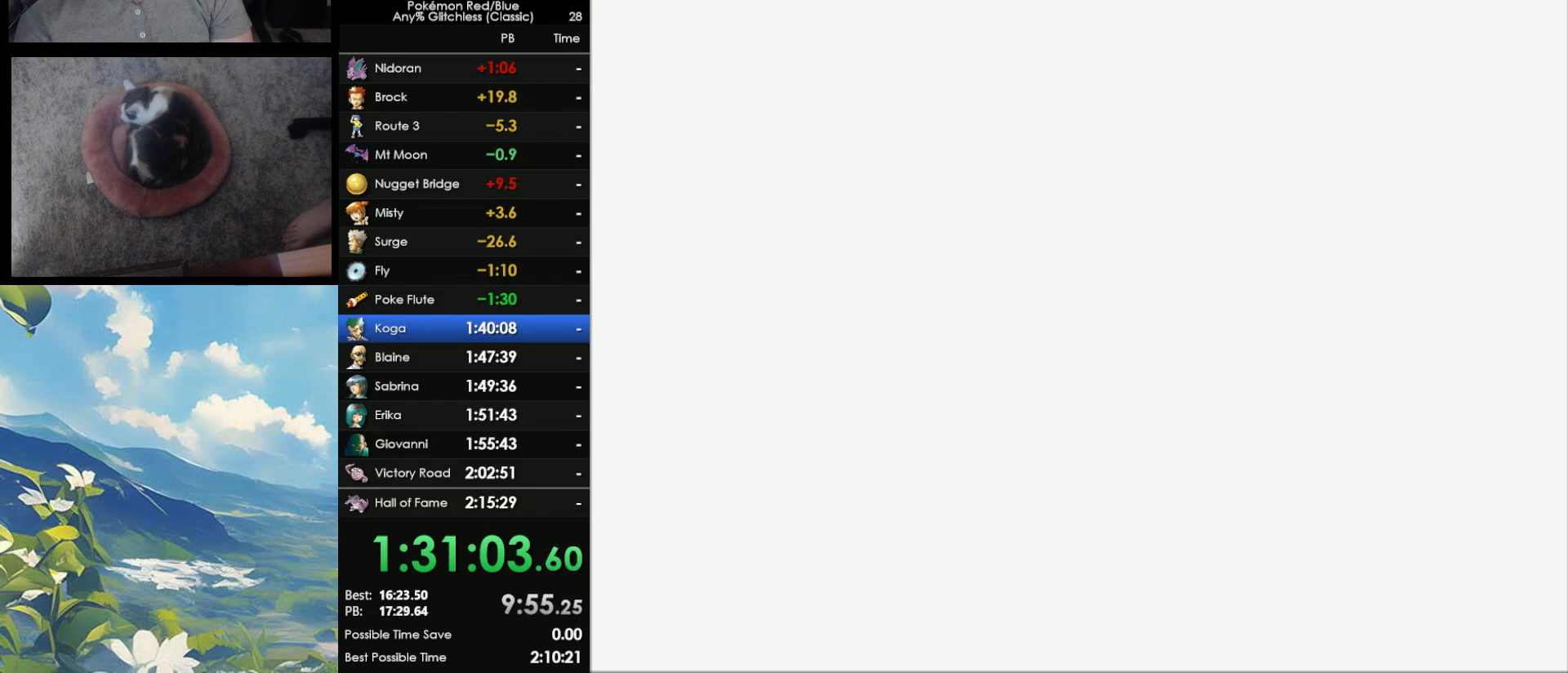
{"buttons": [], "events": []}
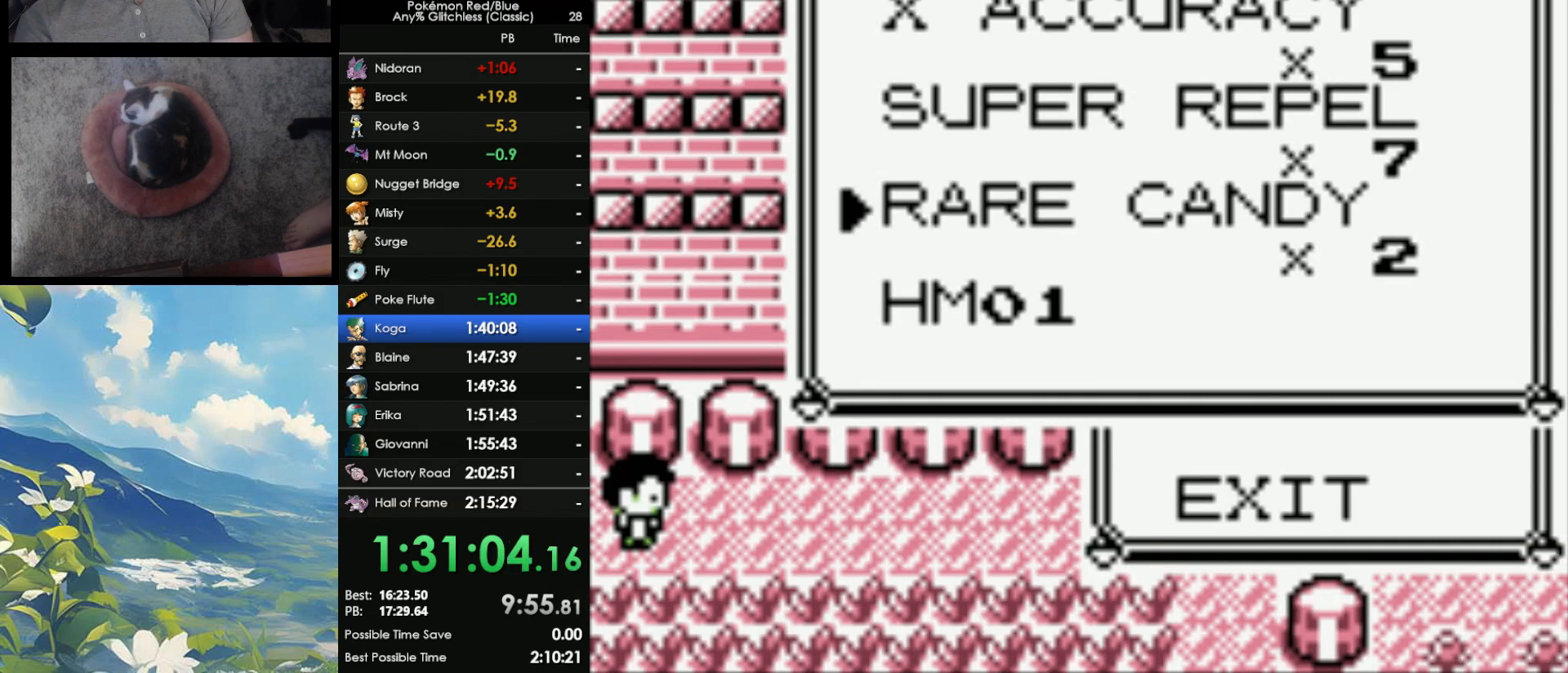
{"buttons": [], "events": []}
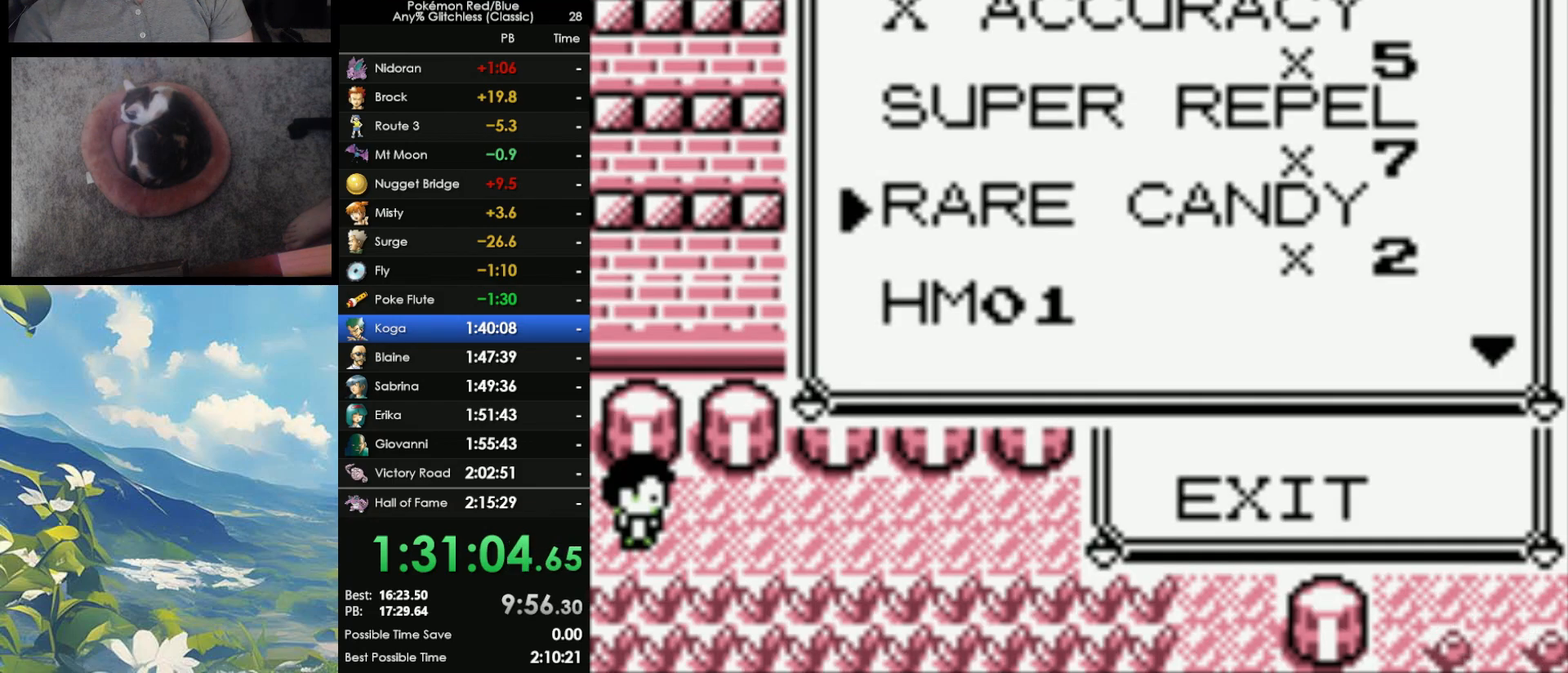
{"buttons": [], "events": []}
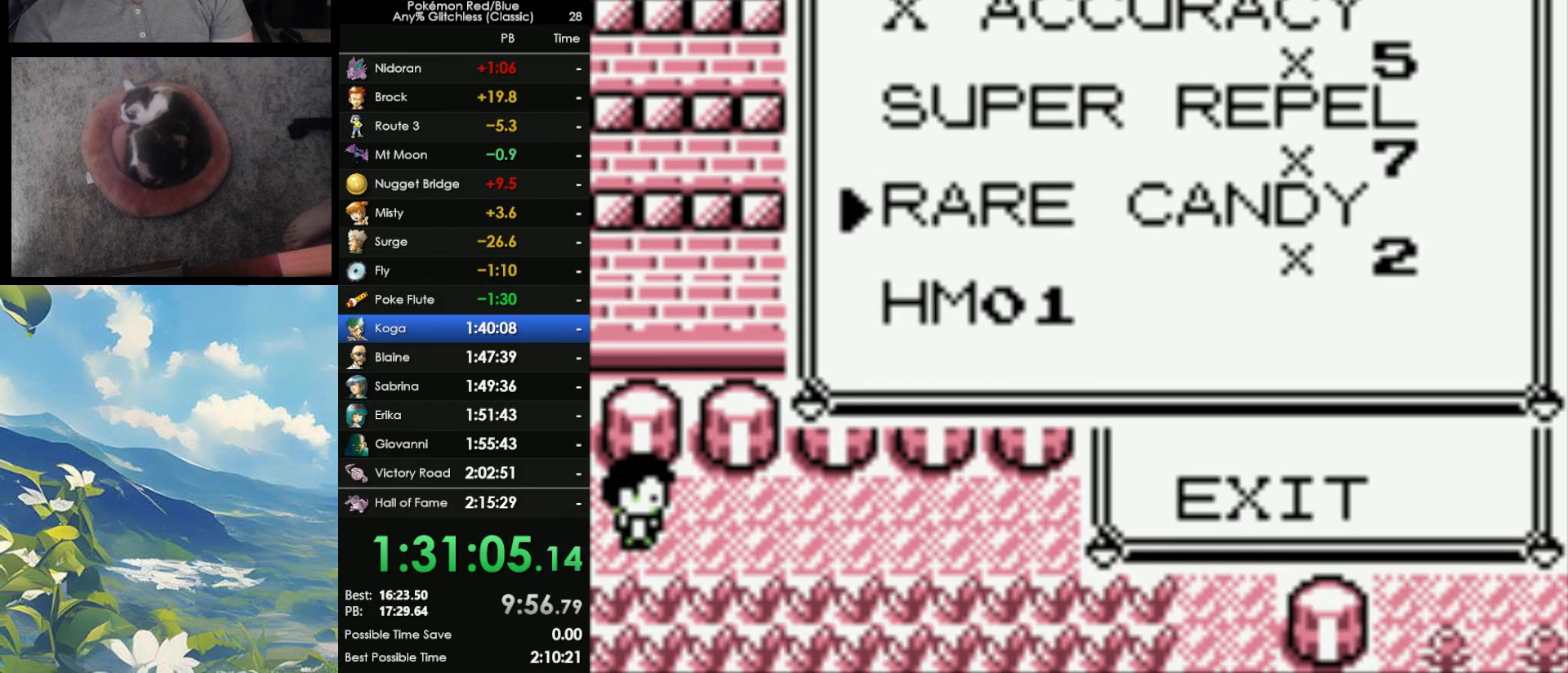
{"buttons": [], "events": [[50, "B", "down"], [250, "B", "up"]]}
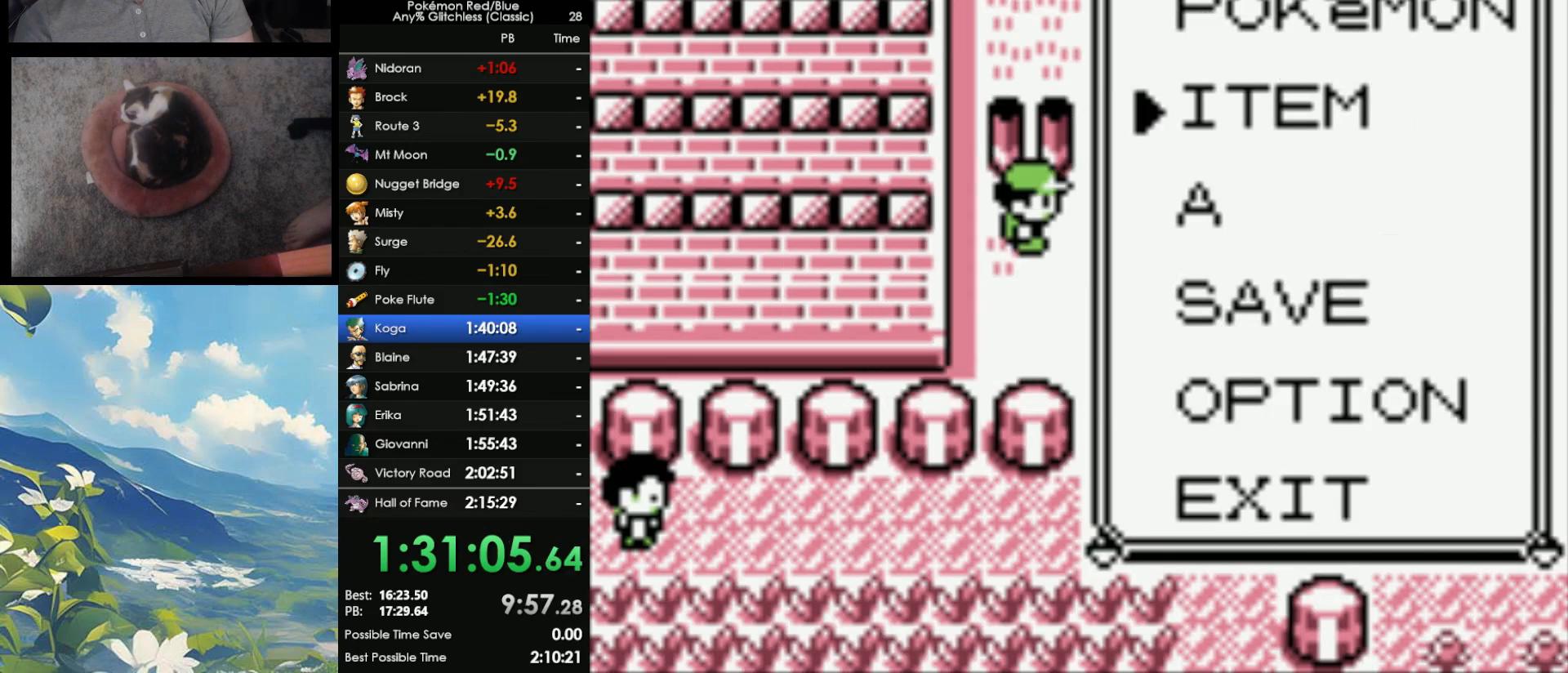
{"buttons": [], "events": [[150, "A", "down"], [267, "A", "up"]]}